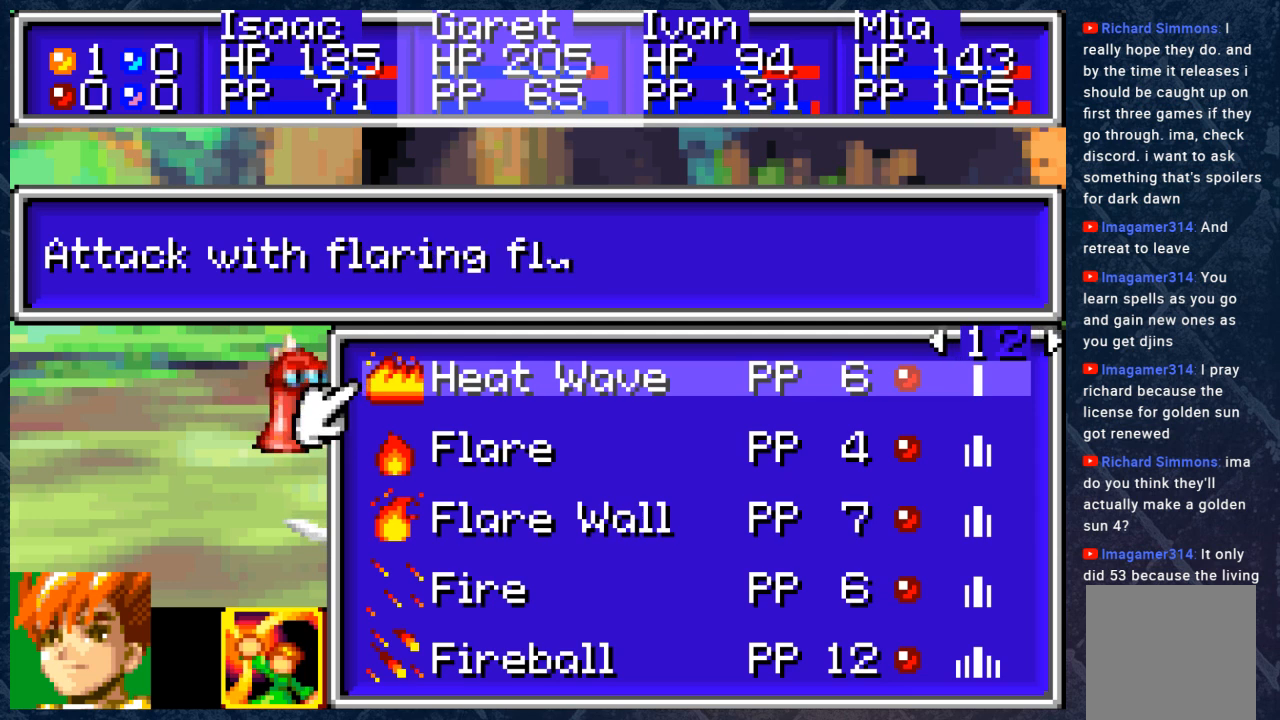
Gameplay with a controller (Xbox layout); each line is a JSON object with the inputs held at the frame after it. "events" lists button and stick changes between this image and that frame as [ms after this image, input, new state], when the widget could be followed in between. Not read: Z.
{"buttons": [], "left_stick": "center", "right_stick": "center", "events": [[67, "DPAD_DOWN", "up"], [183, "DPAD_RIGHT", "down"], [267, "DPAD_RIGHT", "up"]]}
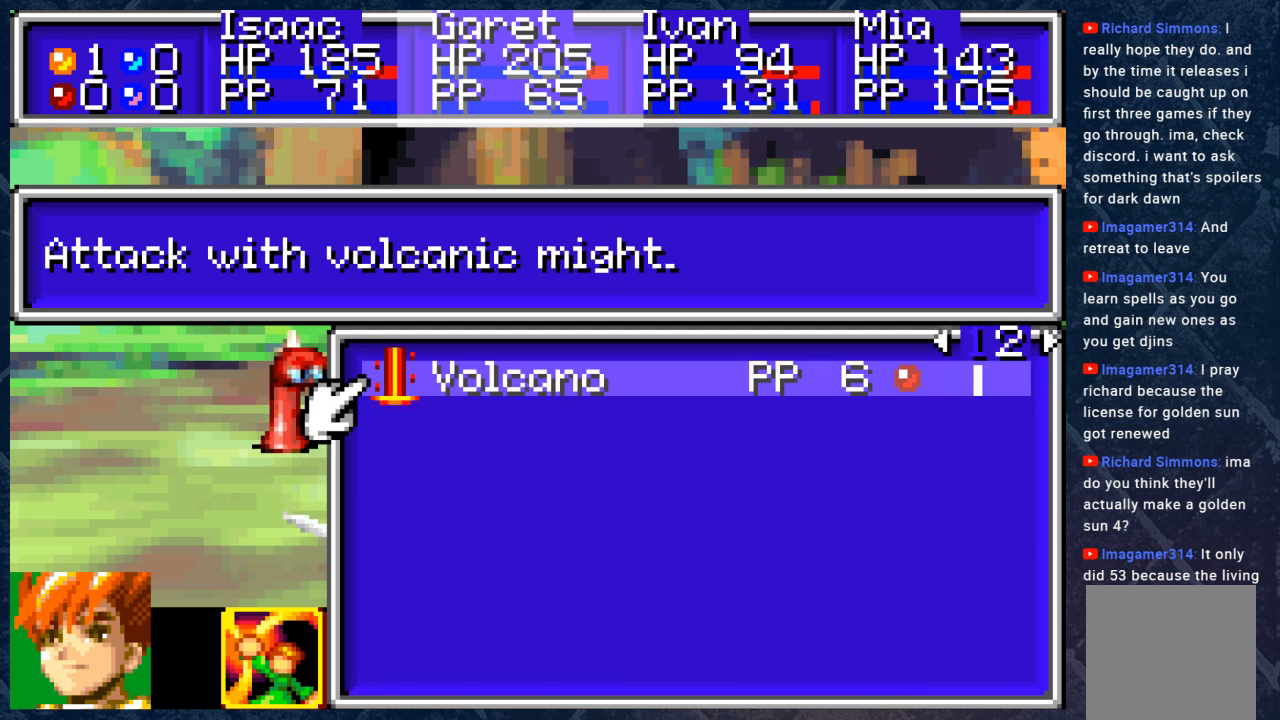
{"buttons": [], "left_stick": "center", "right_stick": "center", "events": [[383, "DPAD_LEFT", "down"], [483, "DPAD_LEFT", "up"]]}
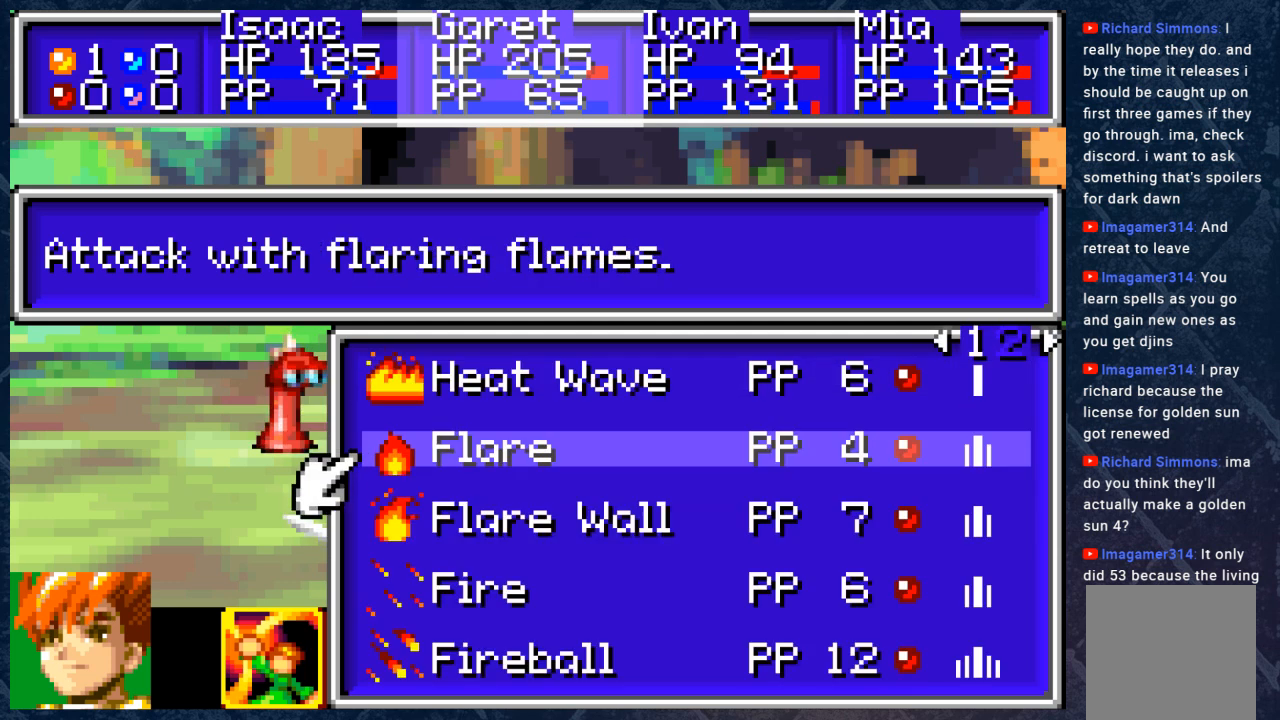
{"buttons": [], "left_stick": "center", "right_stick": "center", "events": [[117, "DPAD_DOWN", "down"], [183, "DPAD_DOWN", "up"], [400, "A", "down"], [483, "A", "up"]]}
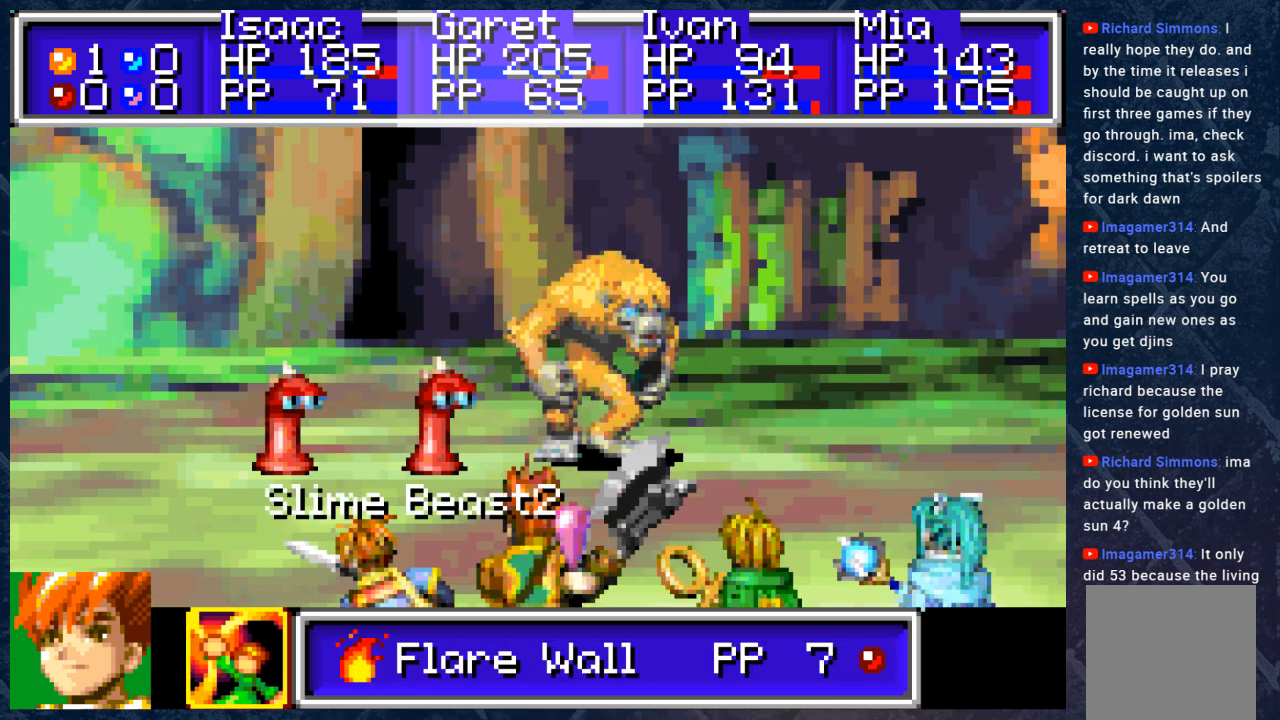
{"buttons": ["A"], "left_stick": "center", "right_stick": "center", "events": [[483, "A", "down"]]}
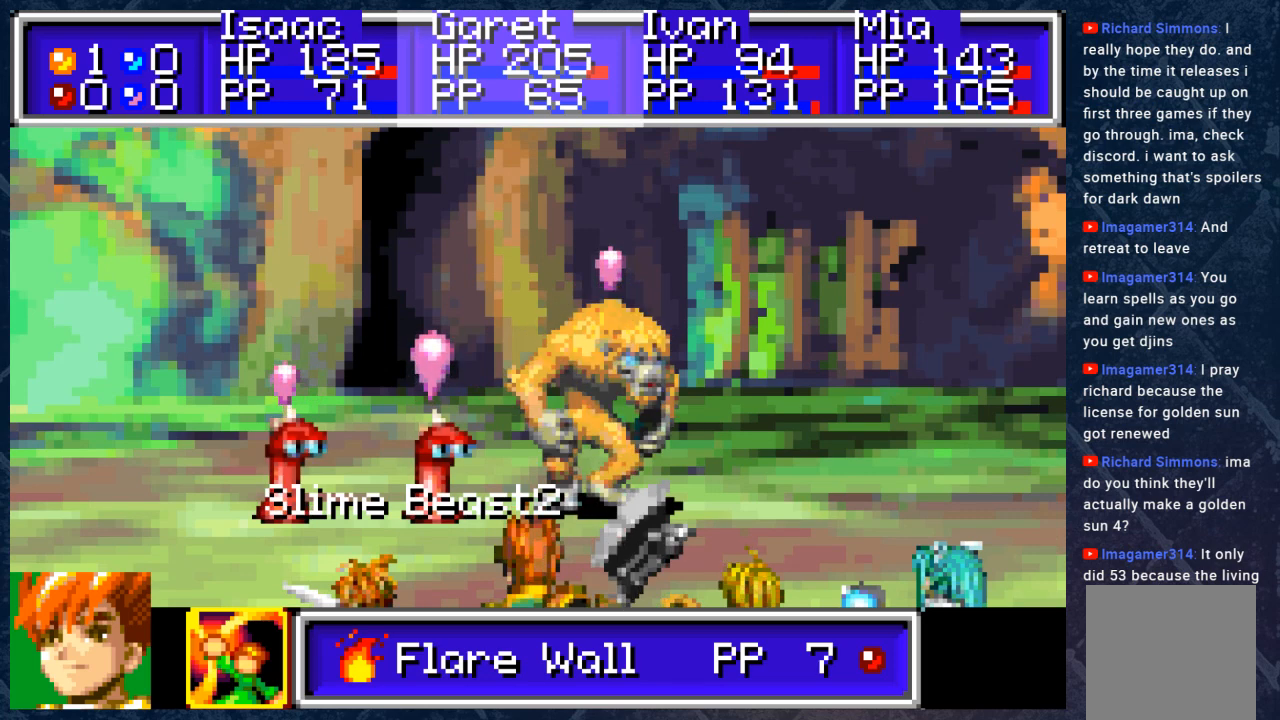
{"buttons": [], "left_stick": "center", "right_stick": "center", "events": [[67, "A", "up"]]}
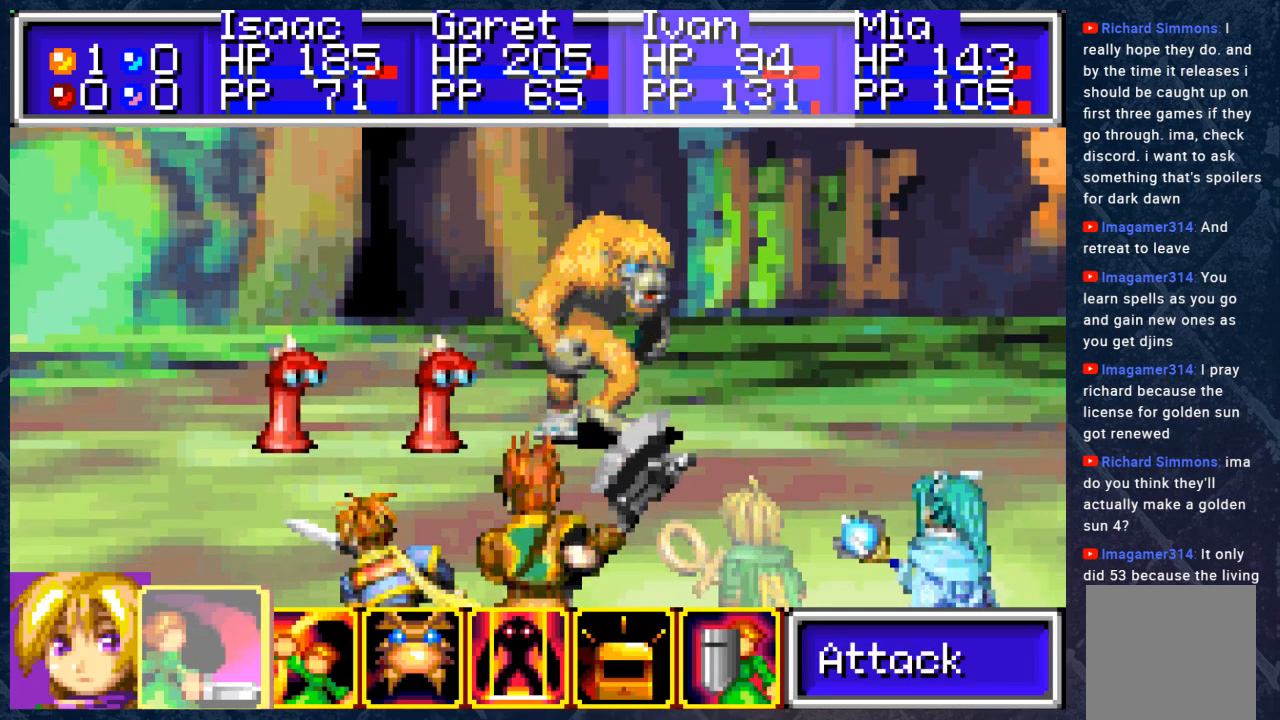
{"buttons": [], "left_stick": "center", "right_stick": "center", "events": [[233, "A", "down"], [300, "A", "up"]]}
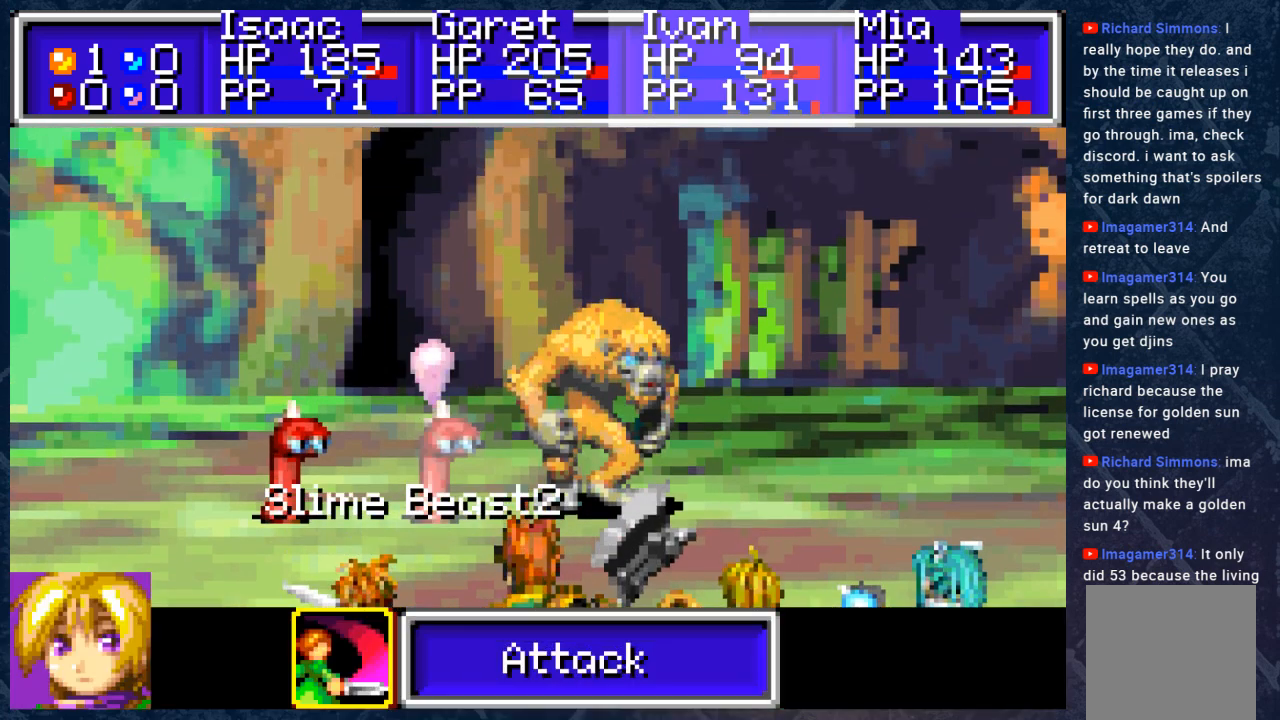
{"buttons": [], "left_stick": "center", "right_stick": "center", "events": [[50, "DPAD_RIGHT", "down"], [133, "DPAD_RIGHT", "up"], [233, "DPAD_RIGHT", "down"], [267, "DPAD_RIGHT", "up"]]}
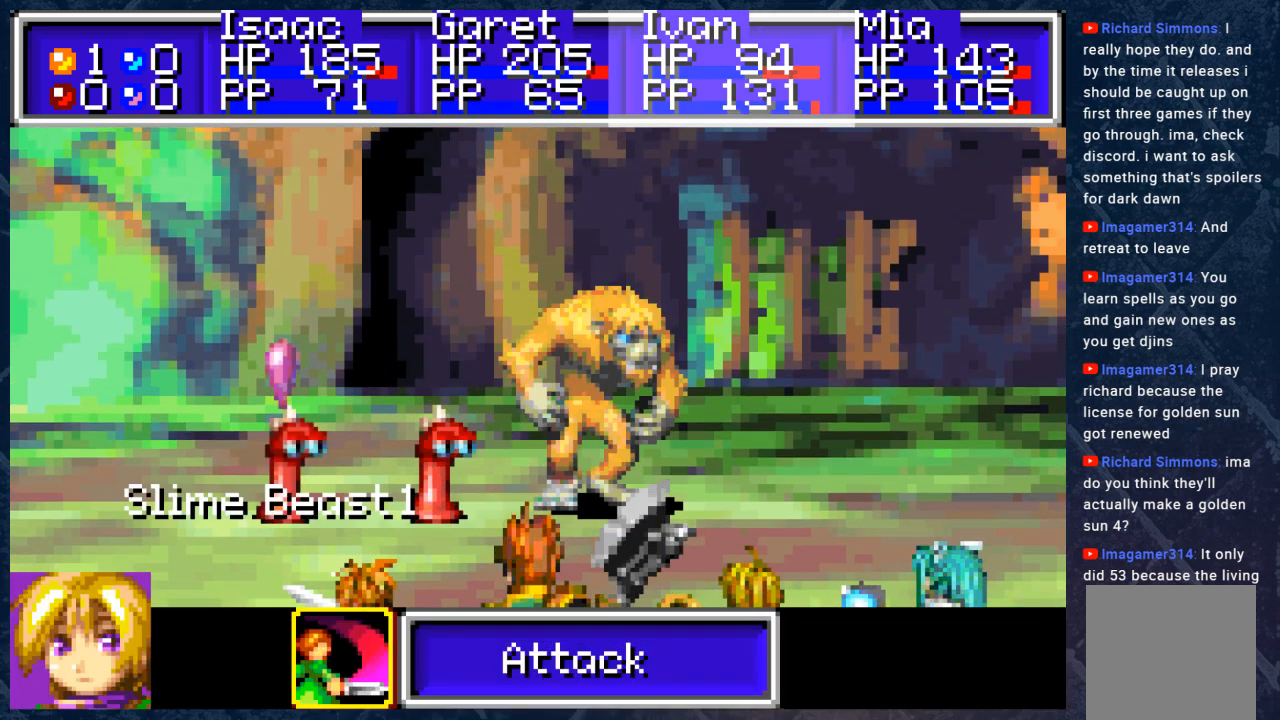
{"buttons": [], "left_stick": "center", "right_stick": "center", "events": [[50, "DPAD_LEFT", "down"], [133, "DPAD_LEFT", "up"], [383, "B", "down"], [483, "B", "up"]]}
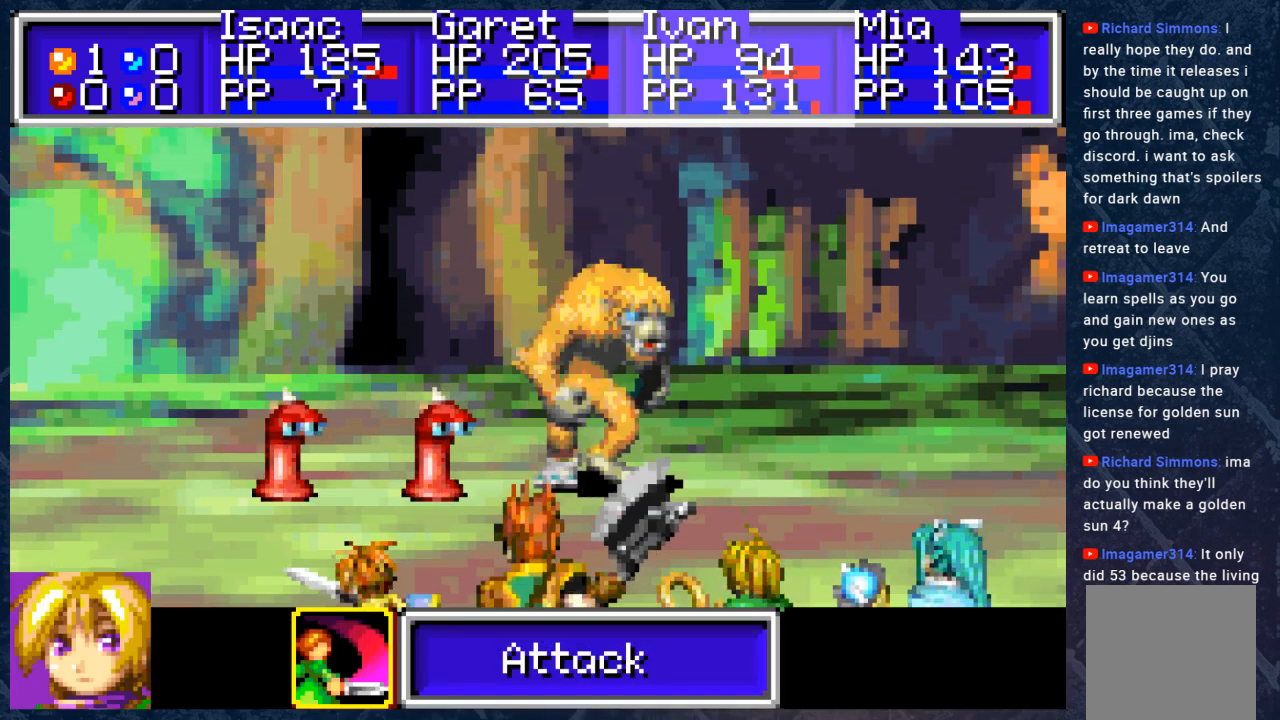
{"buttons": [], "left_stick": "center", "right_stick": "center", "events": [[333, "DPAD_RIGHT", "down"], [433, "DPAD_RIGHT", "up"]]}
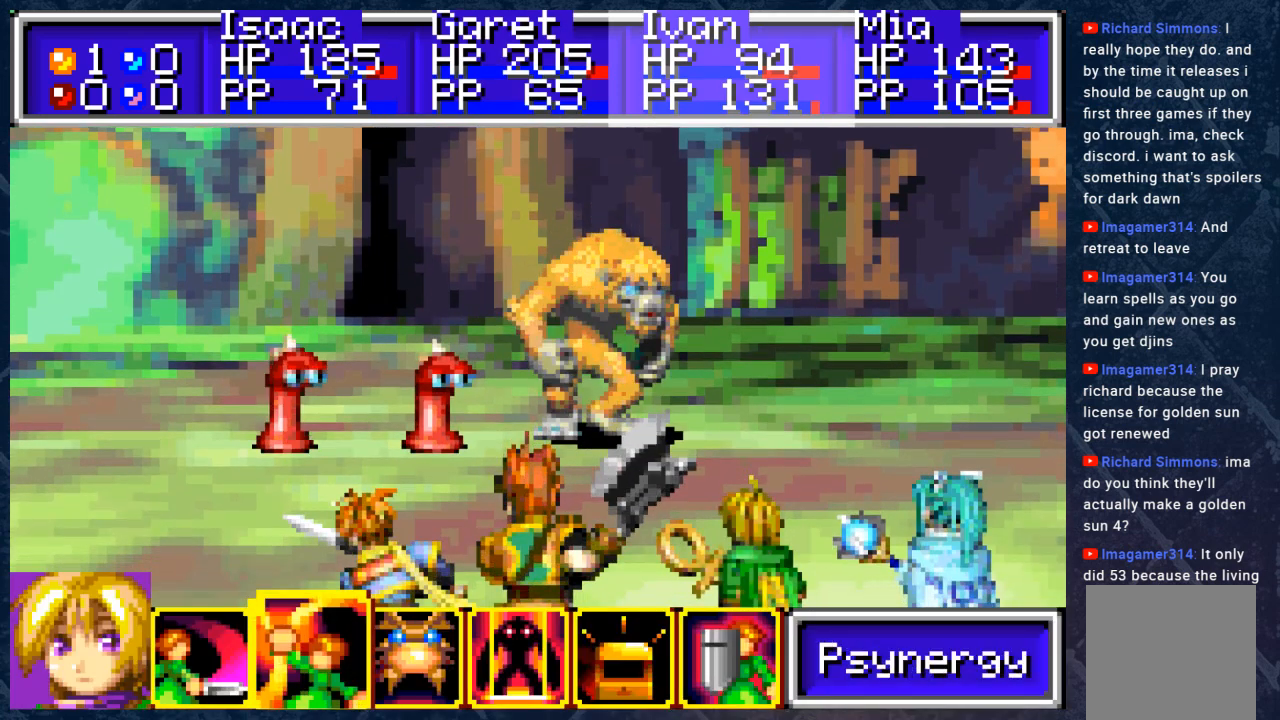
{"buttons": [], "left_stick": "center", "right_stick": "center", "events": []}
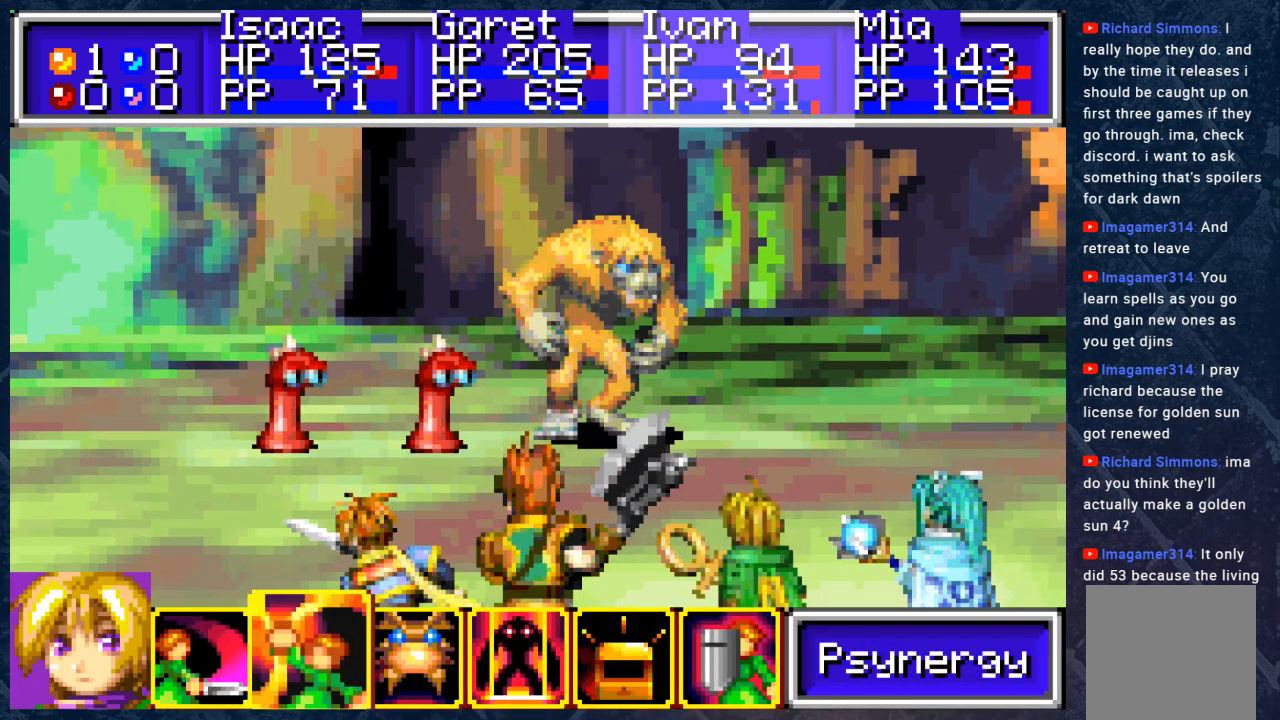
{"buttons": [], "left_stick": "center", "right_stick": "center", "events": [[17, "DPAD_RIGHT", "down"], [100, "DPAD_RIGHT", "up"], [233, "DPAD_LEFT", "down"], [350, "A", "down"], [350, "DPAD_LEFT", "up"], [383, "A", "up"]]}
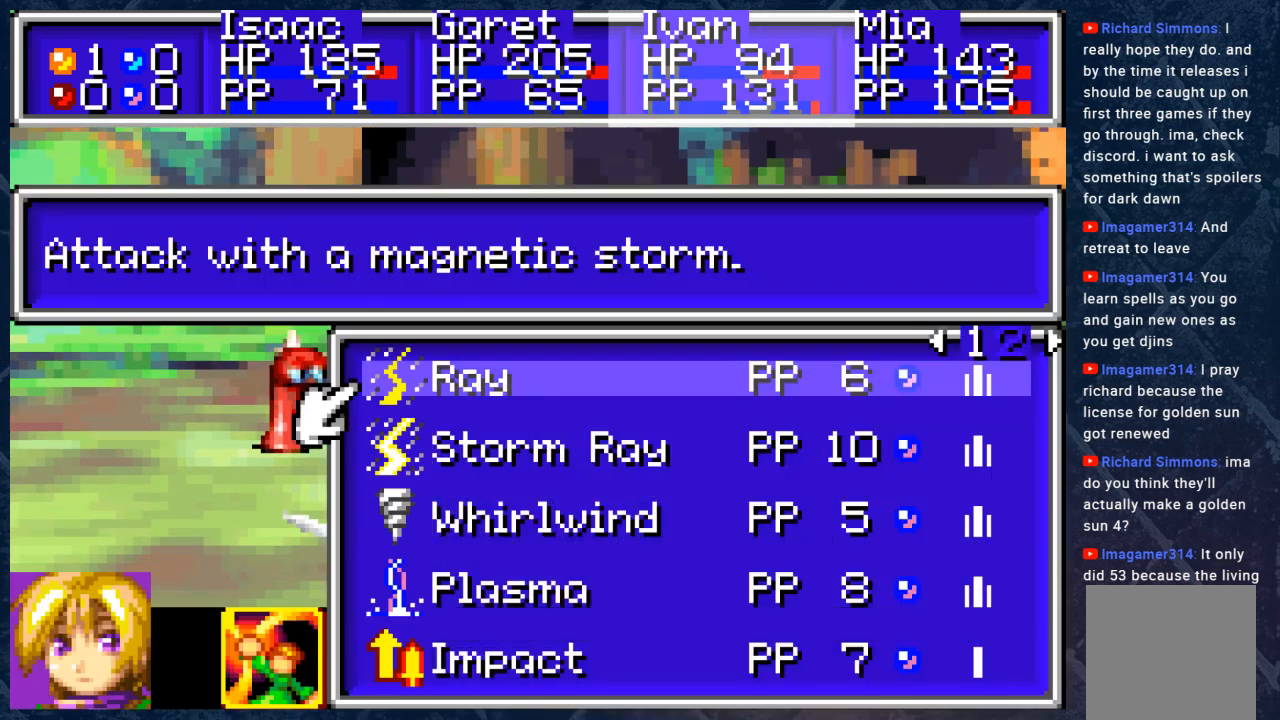
{"buttons": [], "left_stick": "center", "right_stick": "center", "events": []}
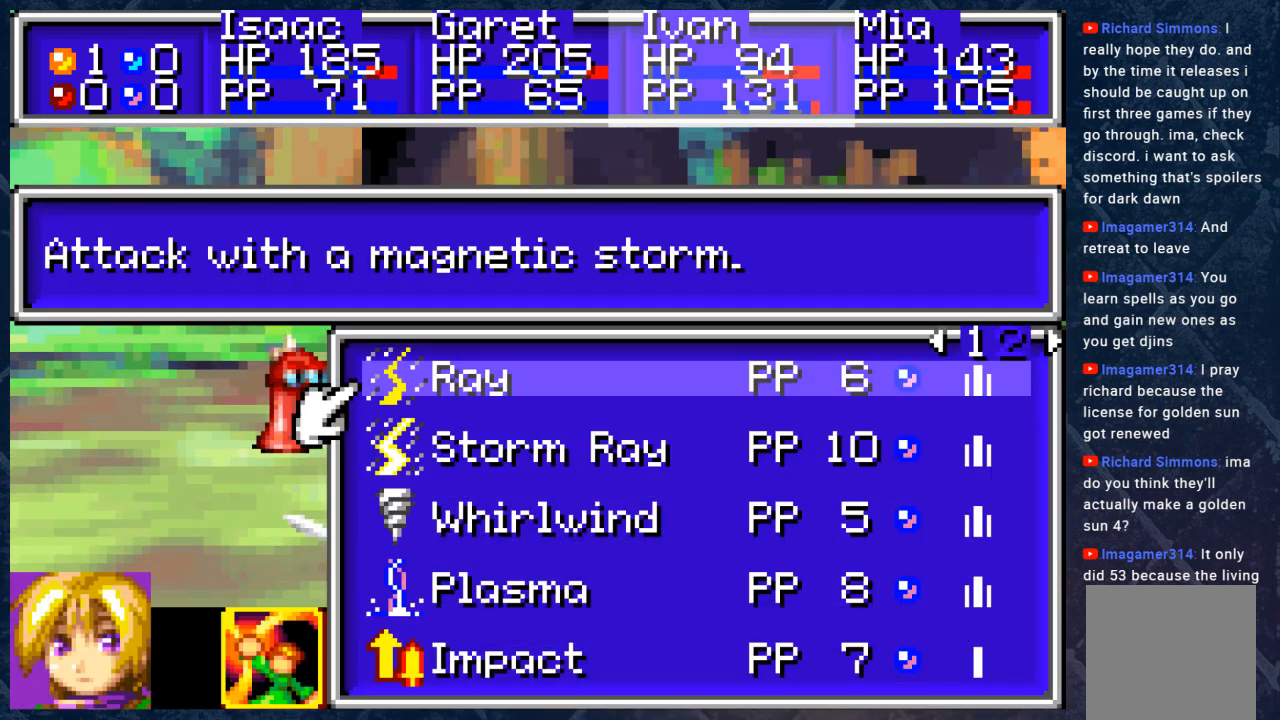
{"buttons": [], "left_stick": "center", "right_stick": "center", "events": []}
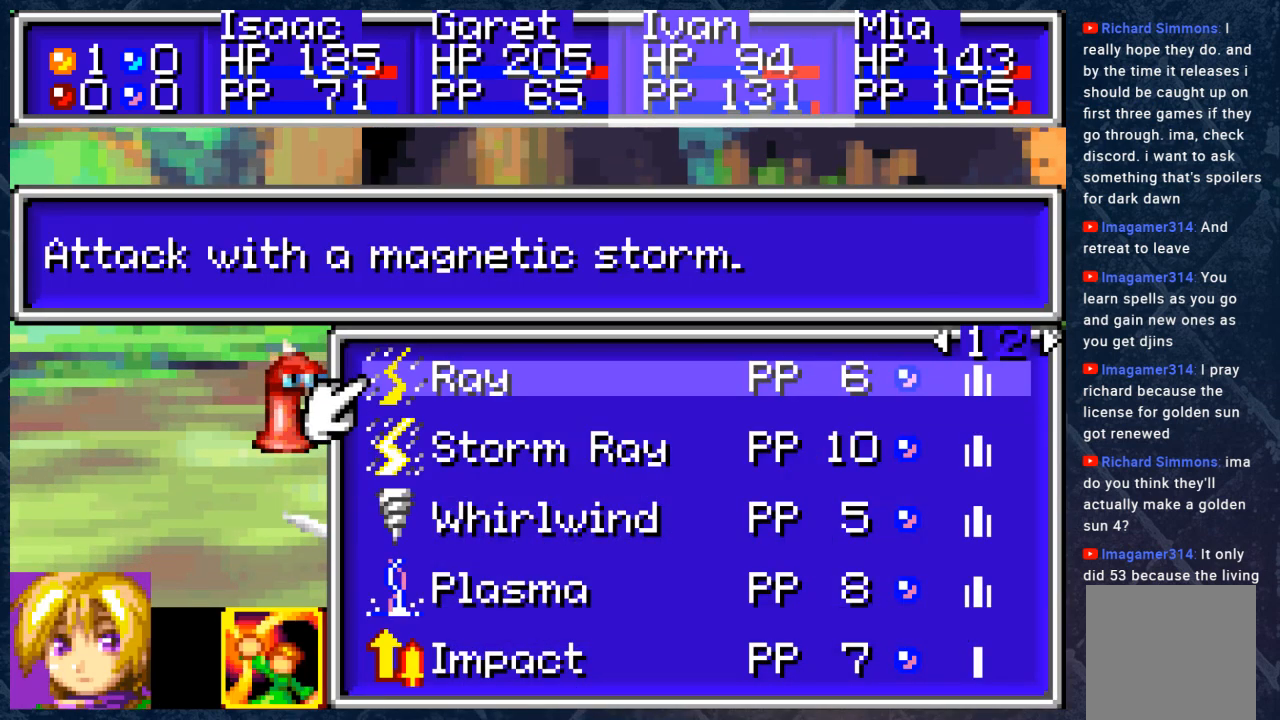
{"buttons": [], "left_stick": "center", "right_stick": "center", "events": [[150, "DPAD_RIGHT", "down"], [300, "DPAD_RIGHT", "up"]]}
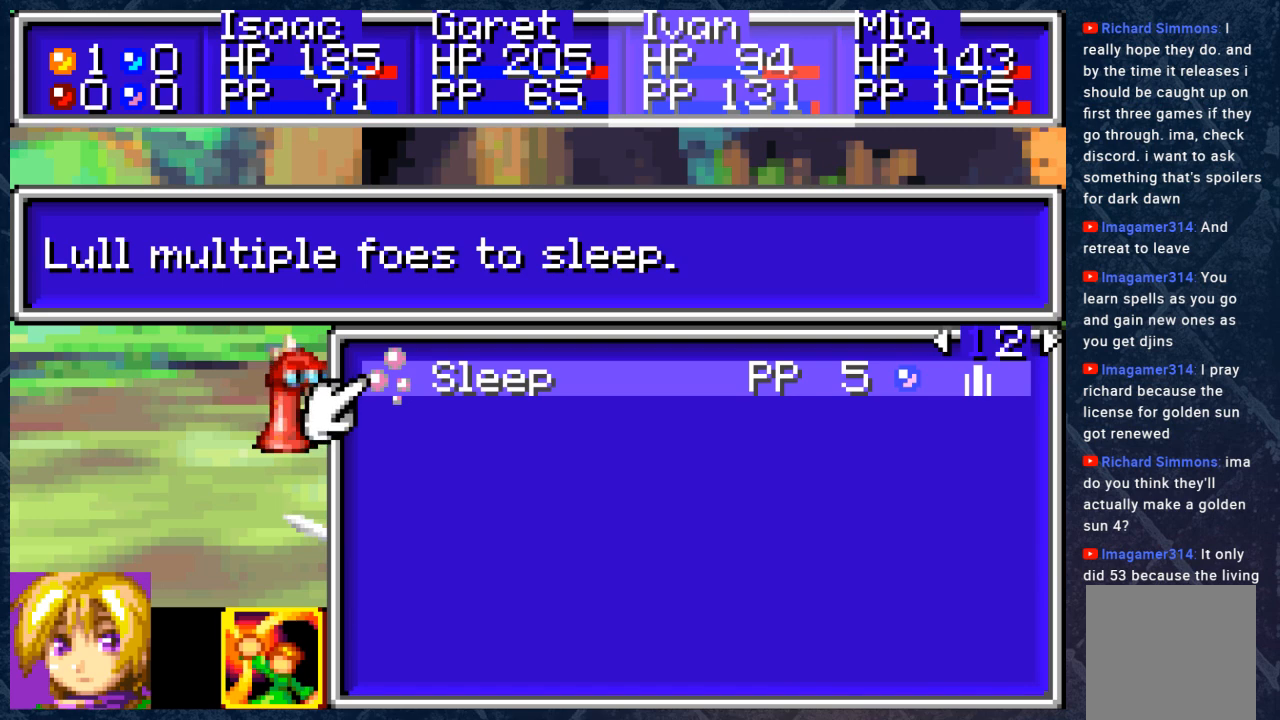
{"buttons": [], "left_stick": "center", "right_stick": "center", "events": [[350, "DPAD_LEFT", "down"], [500, "DPAD_LEFT", "up"]]}
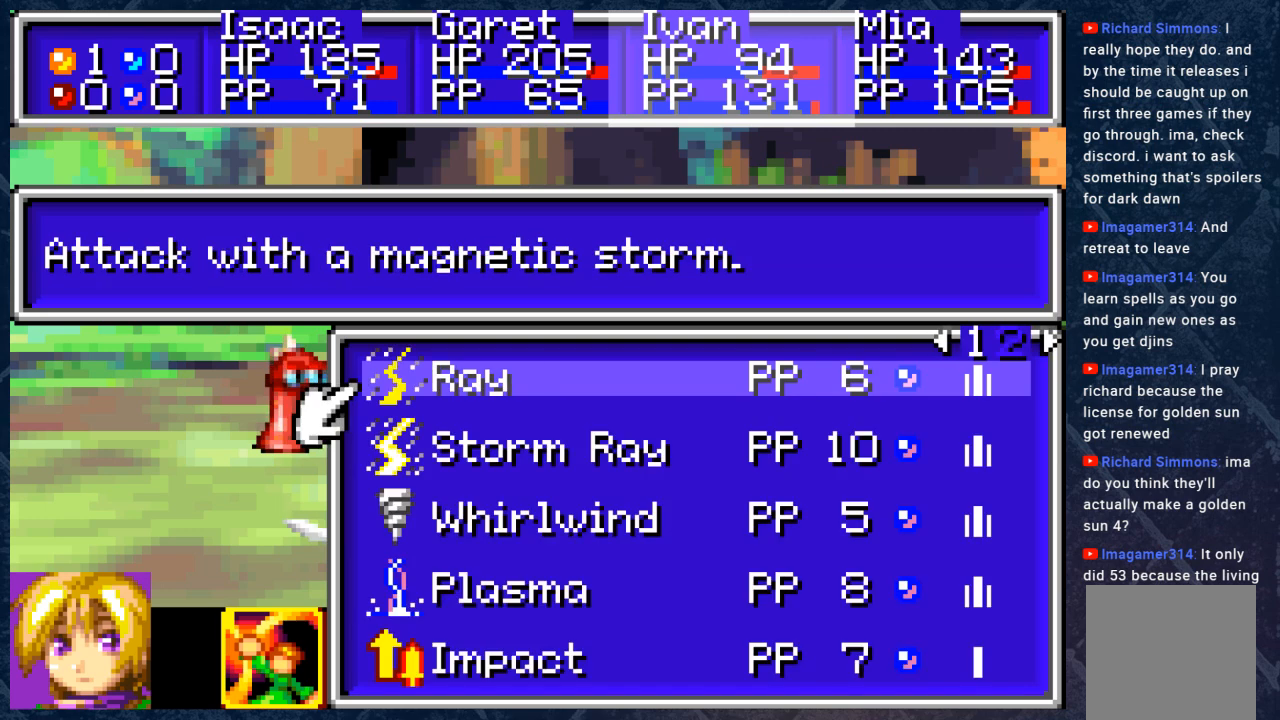
{"buttons": [], "left_stick": "center", "right_stick": "center", "events": []}
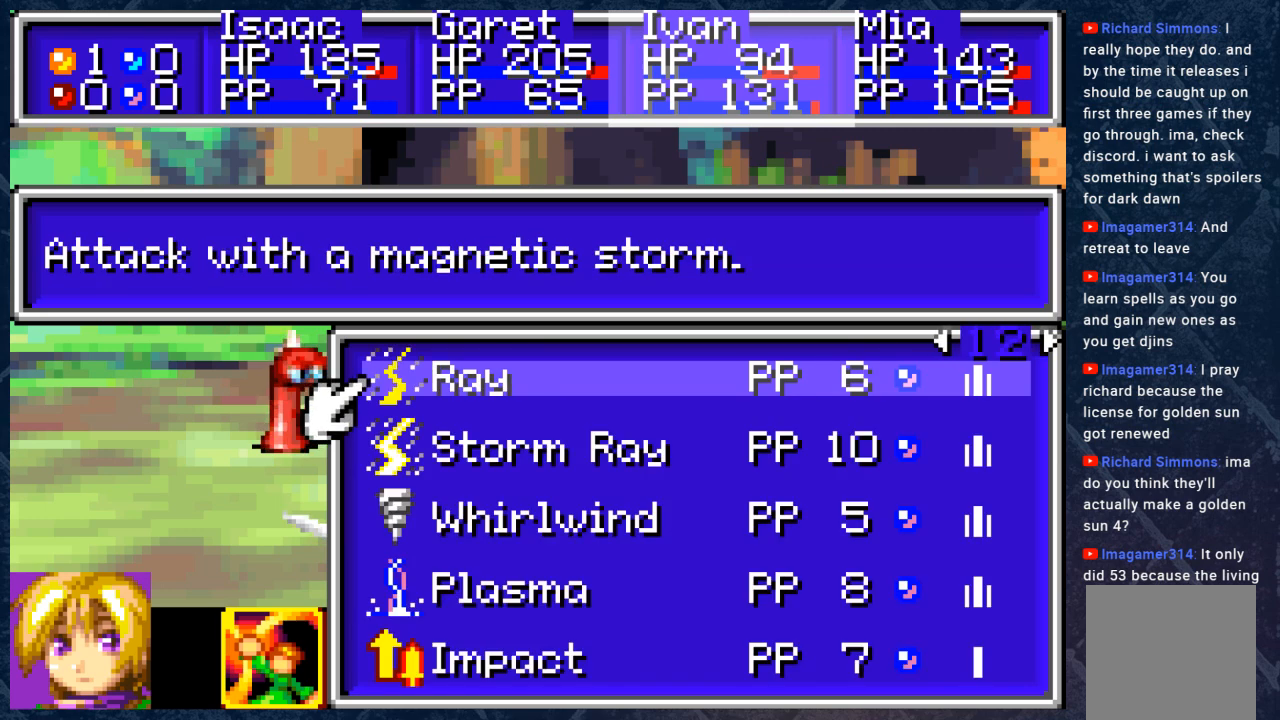
{"buttons": [], "left_stick": "center", "right_stick": "center", "events": []}
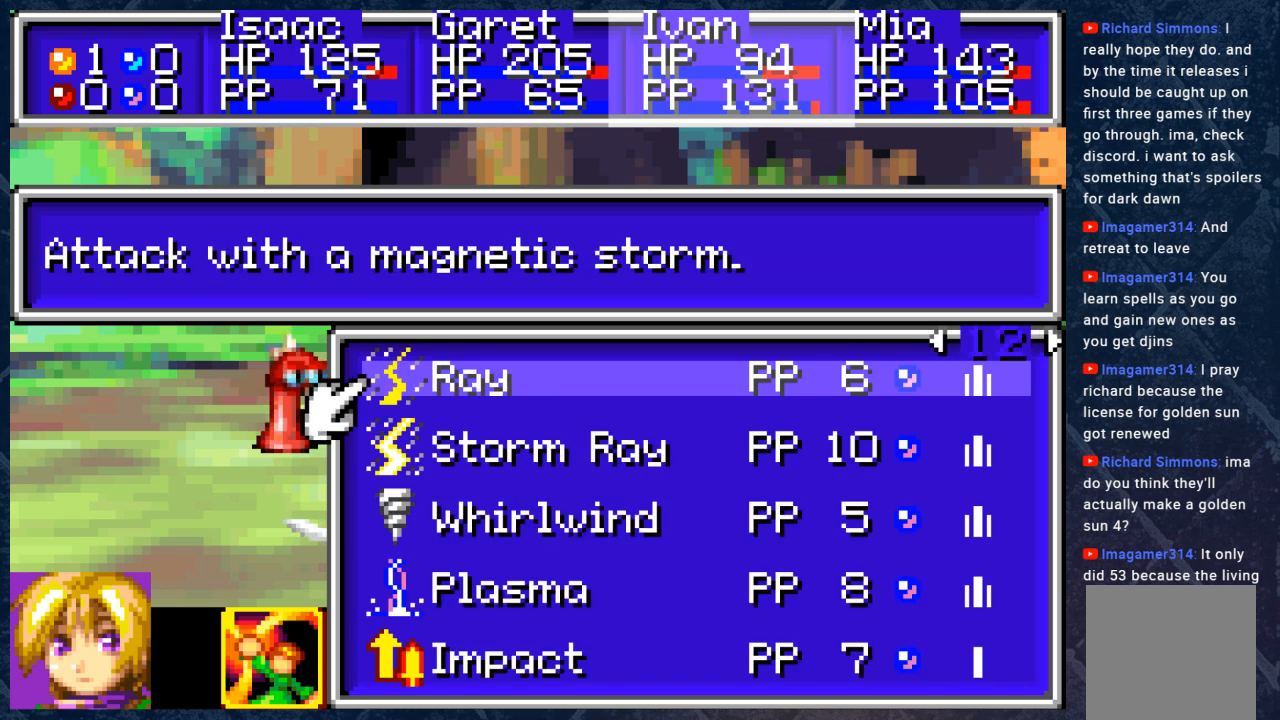
{"buttons": [], "left_stick": "center", "right_stick": "center", "events": [[283, "DPAD_DOWN", "down"], [383, "DPAD_DOWN", "up"]]}
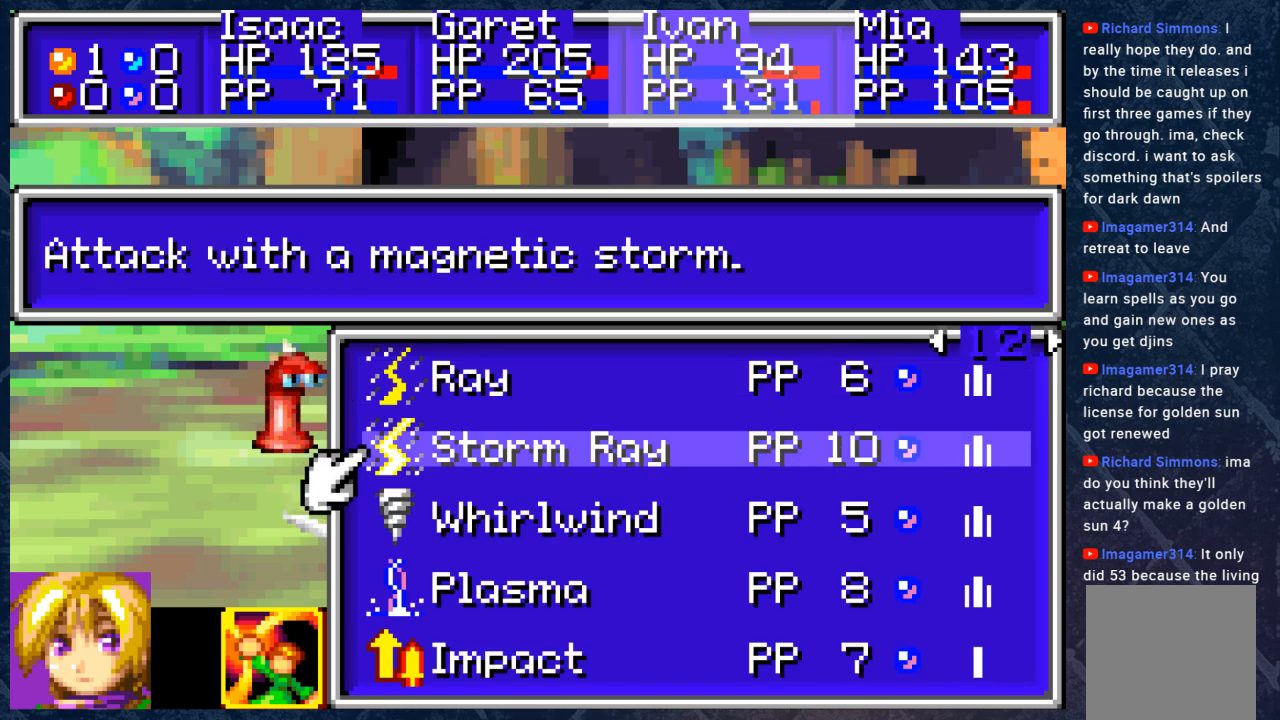
{"buttons": [], "left_stick": "center", "right_stick": "center", "events": [[100, "A", "down"], [233, "A", "up"]]}
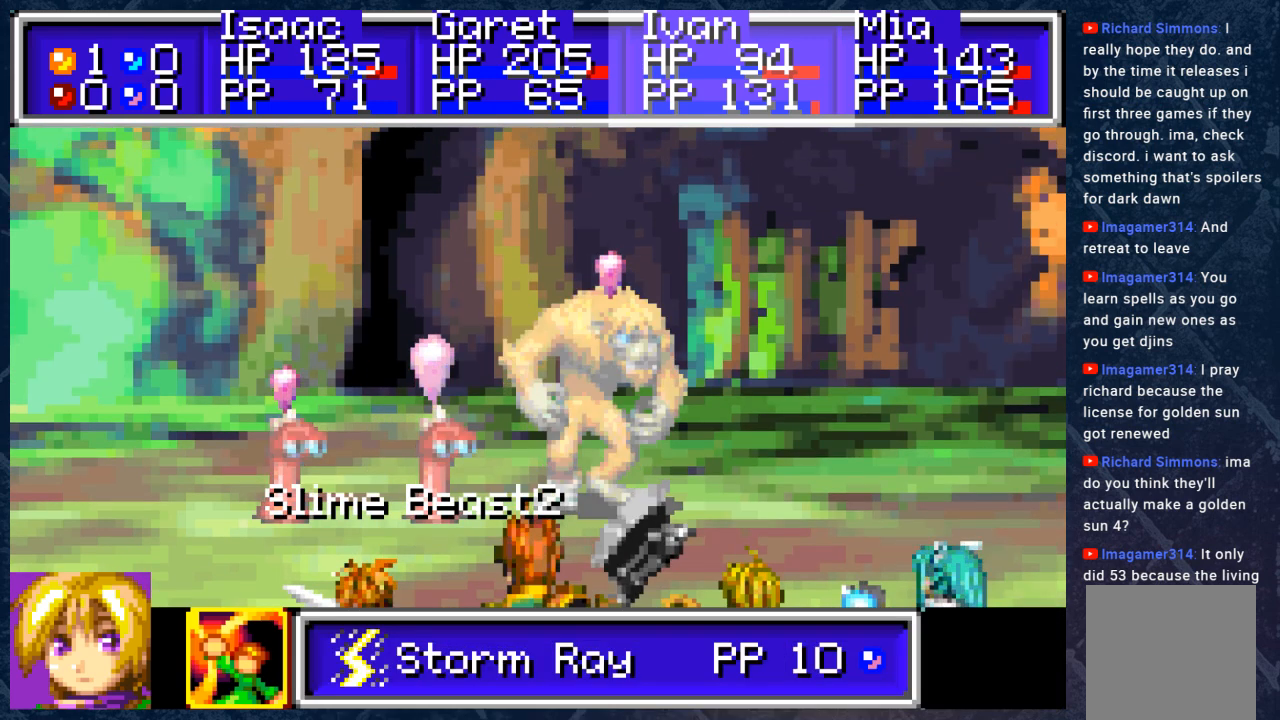
{"buttons": [], "left_stick": "center", "right_stick": "center", "events": [[233, "DPAD_RIGHT", "down"], [317, "DPAD_RIGHT", "up"]]}
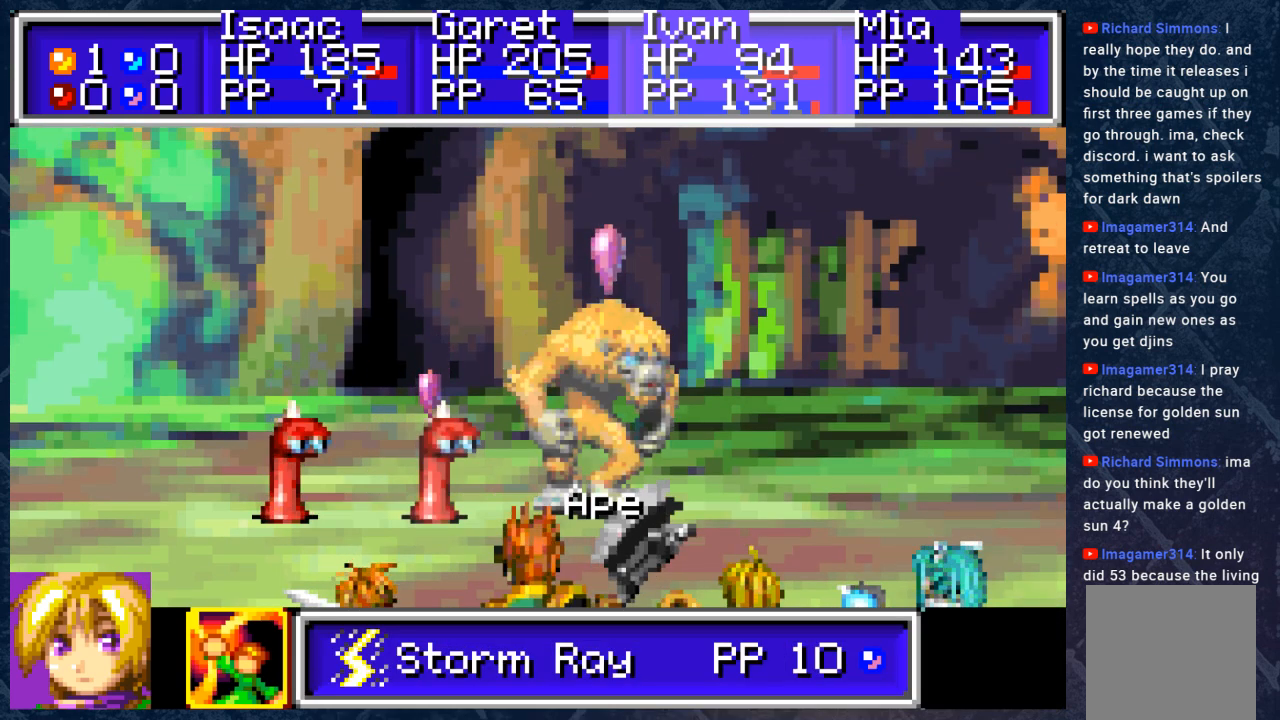
{"buttons": [], "left_stick": "center", "right_stick": "center", "events": []}
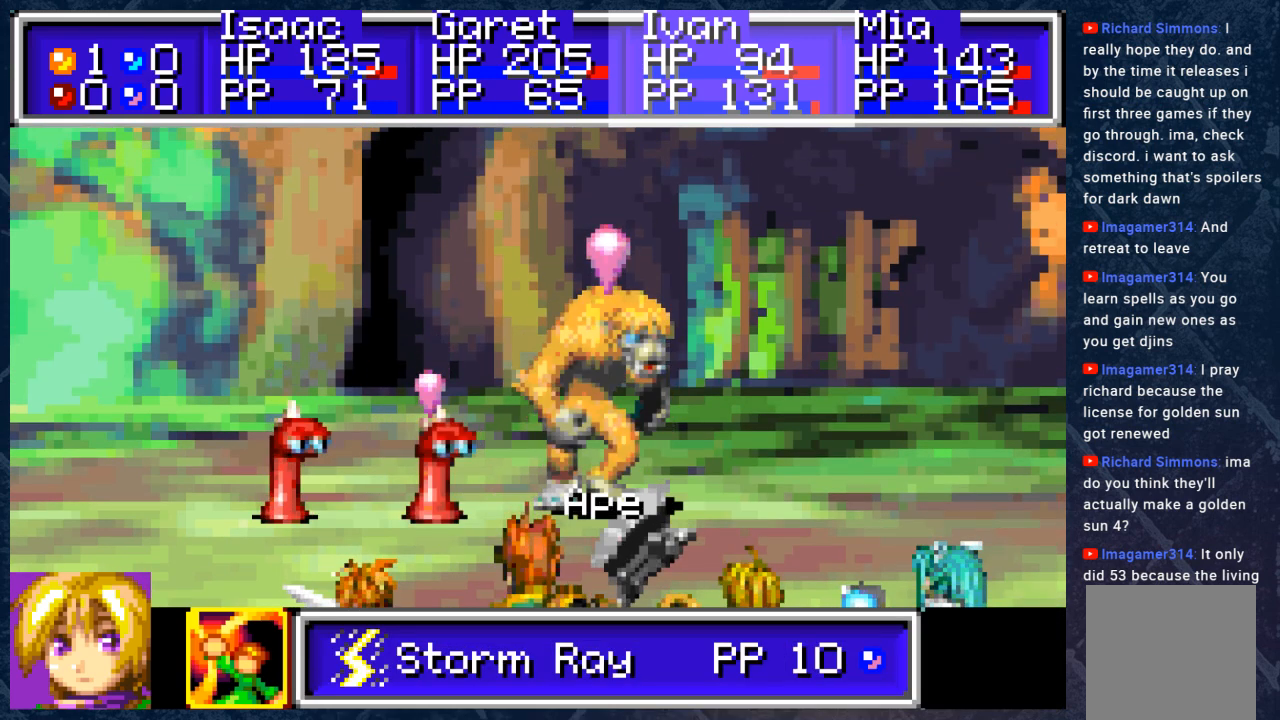
{"buttons": [], "left_stick": "center", "right_stick": "center", "events": [[133, "B", "down"], [233, "B", "up"]]}
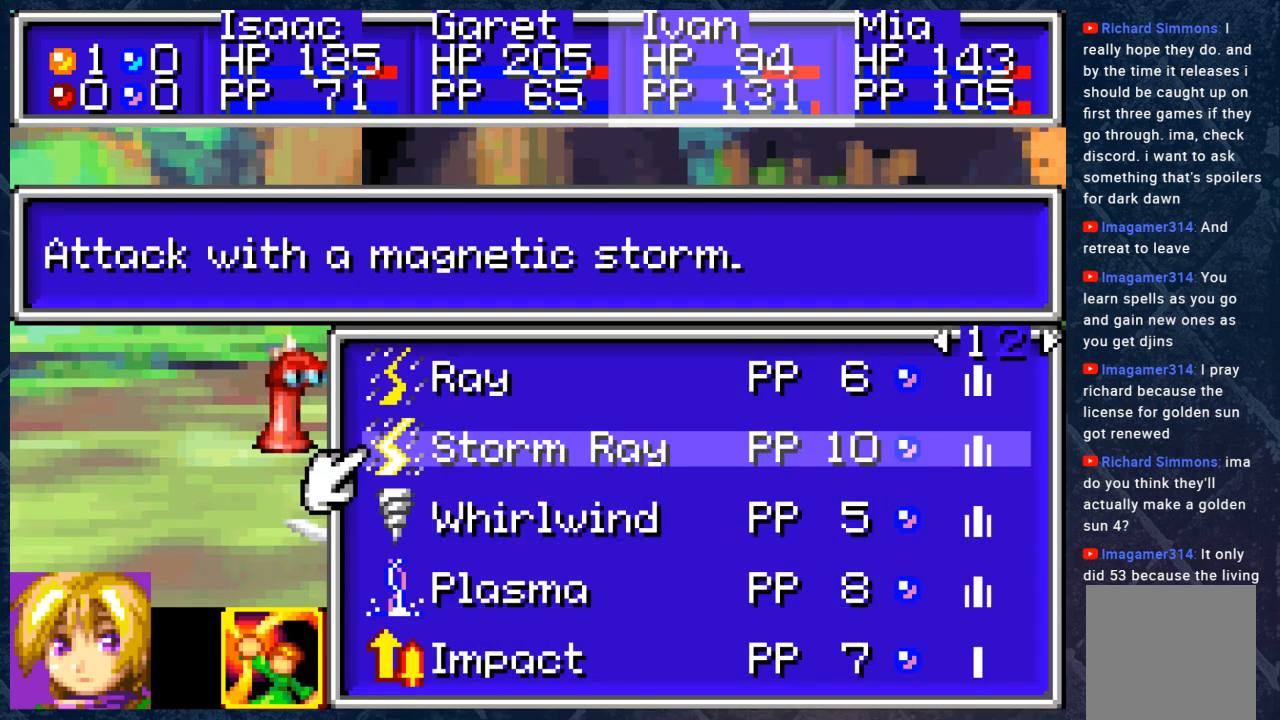
{"buttons": [], "left_stick": "center", "right_stick": "center", "events": [[367, "DPAD_DOWN", "down"], [433, "DPAD_DOWN", "up"]]}
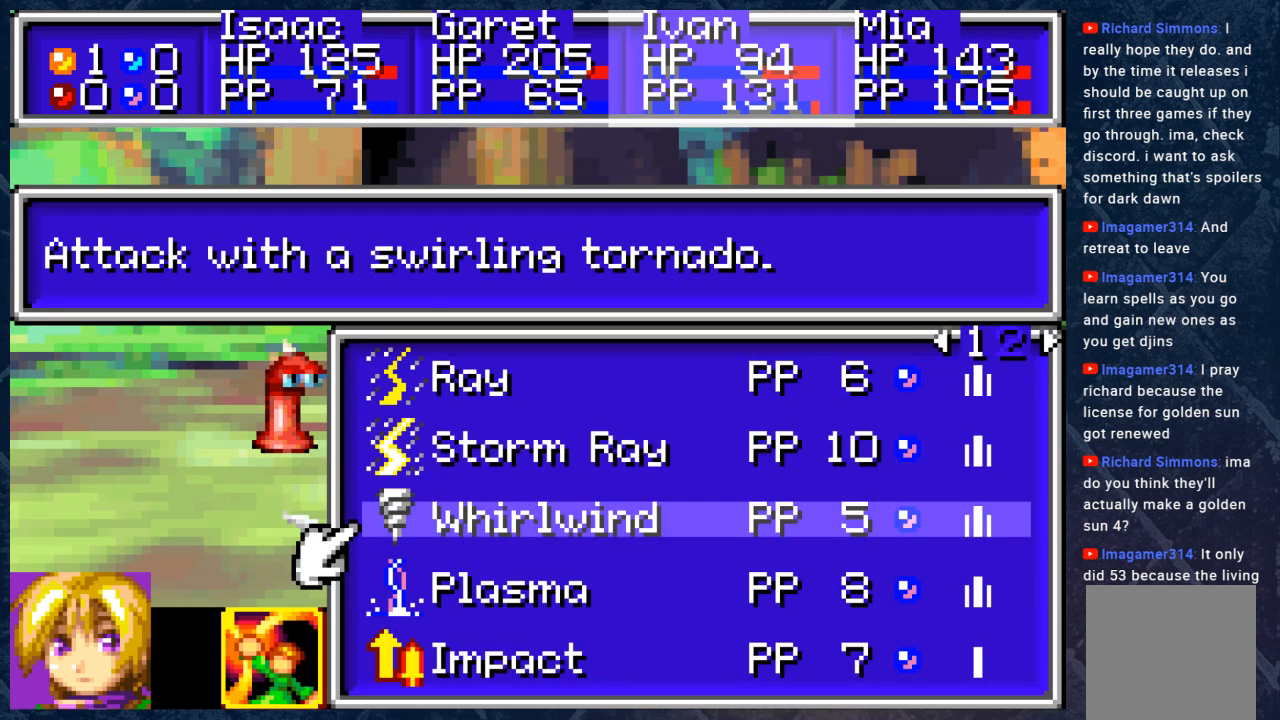
{"buttons": [], "left_stick": "center", "right_stick": "center", "events": [[33, "DPAD_DOWN", "down"], [117, "DPAD_DOWN", "up"], [217, "DPAD_DOWN", "down"], [300, "DPAD_DOWN", "up"]]}
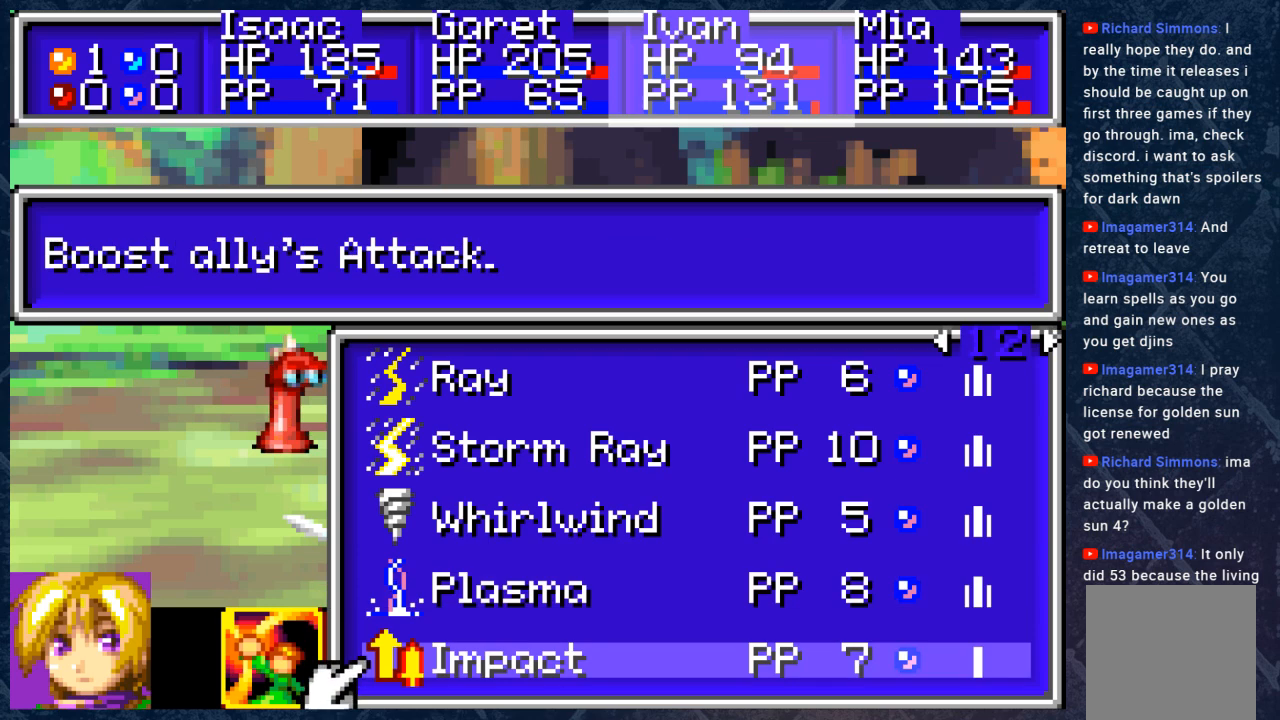
{"buttons": [], "left_stick": "center", "right_stick": "center", "events": []}
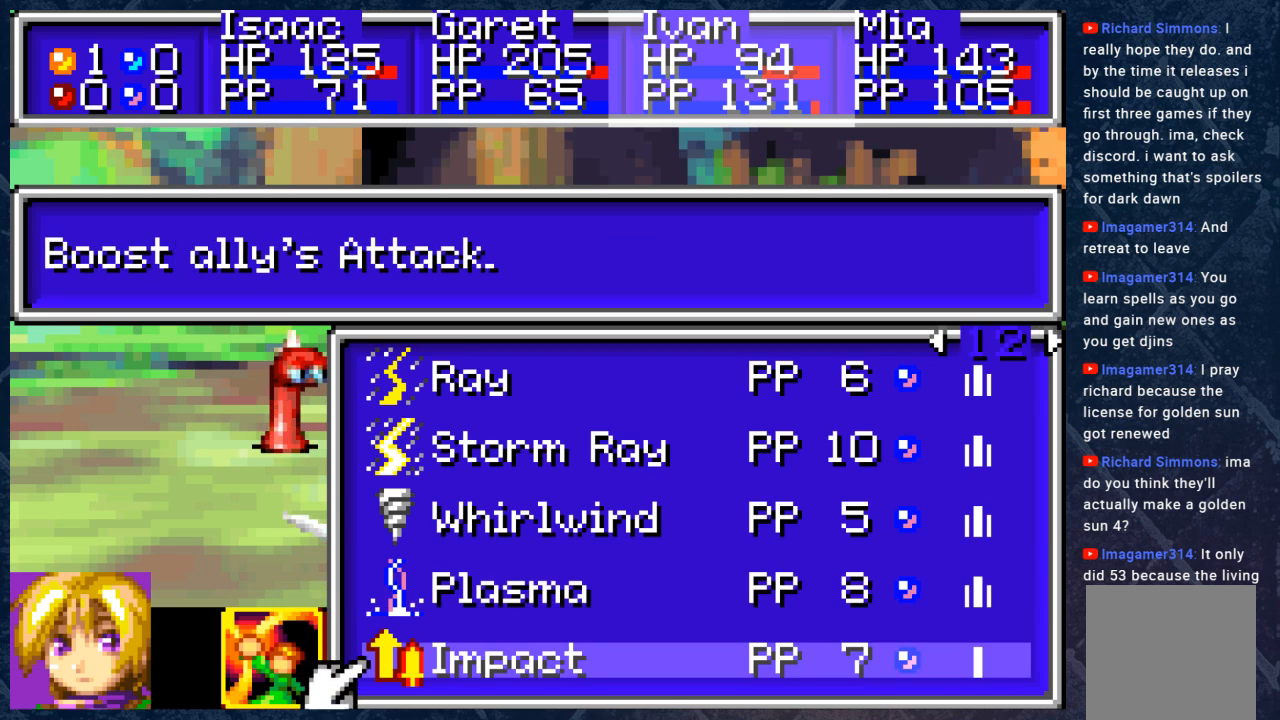
{"buttons": [], "left_stick": "center", "right_stick": "center", "events": []}
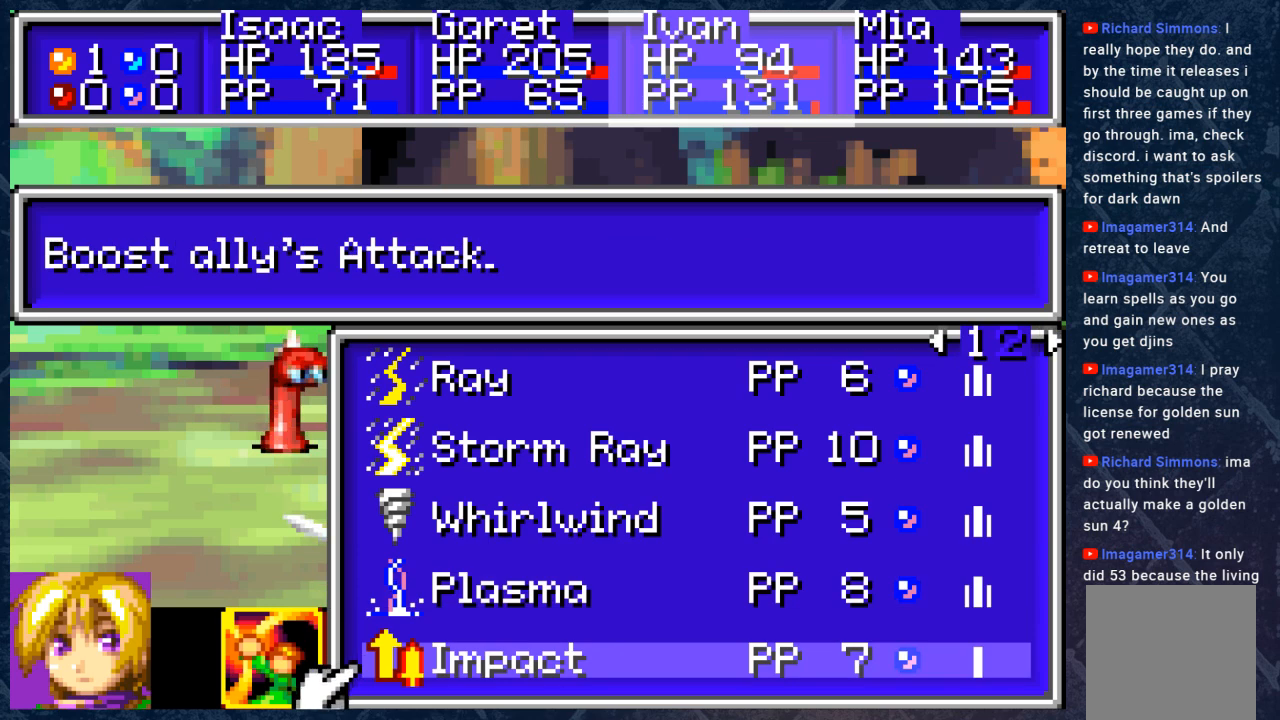
{"buttons": [], "left_stick": "center", "right_stick": "center", "events": [[67, "B", "down"], [183, "B", "up"], [367, "B", "down"], [500, "B", "up"]]}
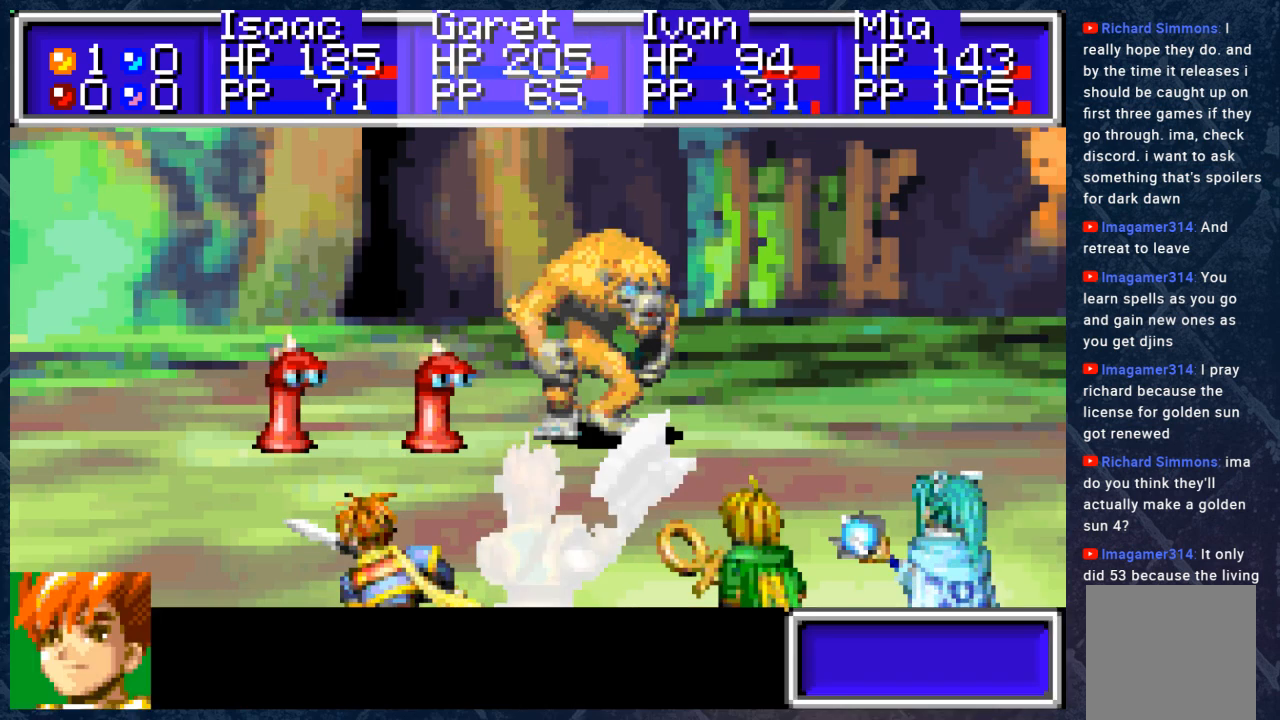
{"buttons": ["B"], "left_stick": "center", "right_stick": "center", "events": [[433, "B", "down"]]}
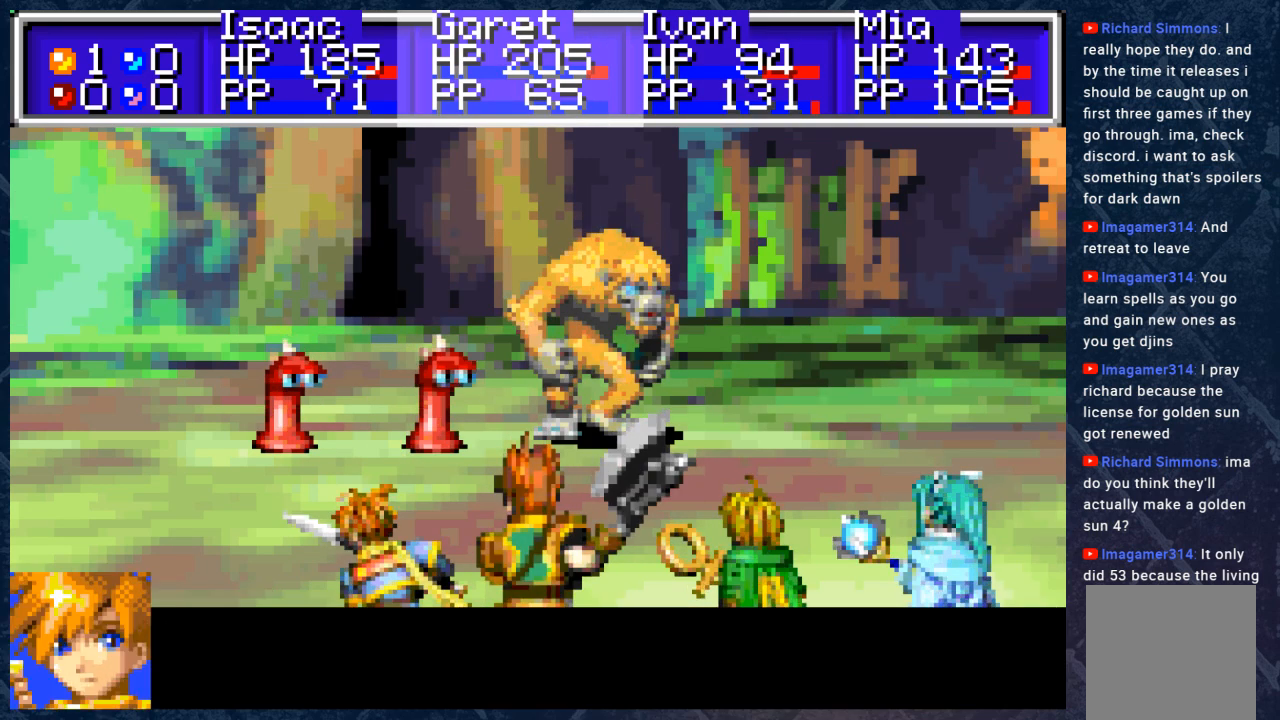
{"buttons": [], "left_stick": "center", "right_stick": "center", "events": [[50, "B", "up"]]}
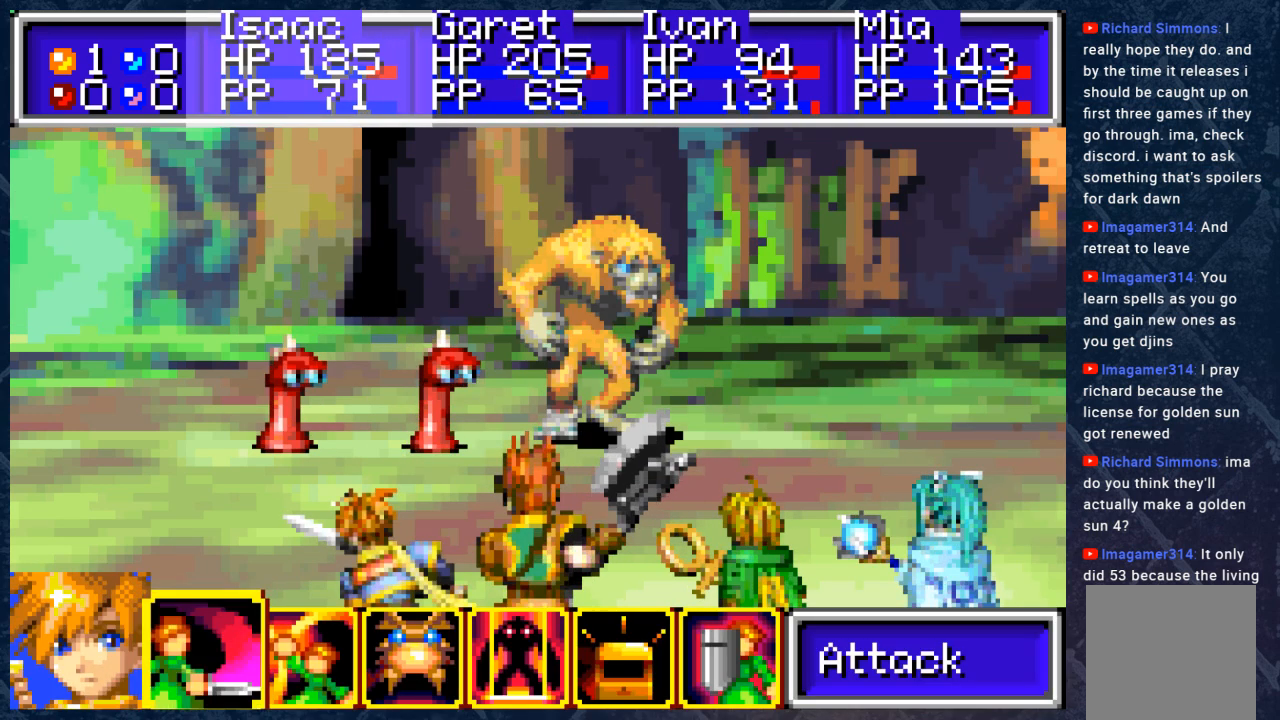
{"buttons": [], "left_stick": "center", "right_stick": "center", "events": [[250, "DPAD_RIGHT", "down"], [350, "DPAD_RIGHT", "up"]]}